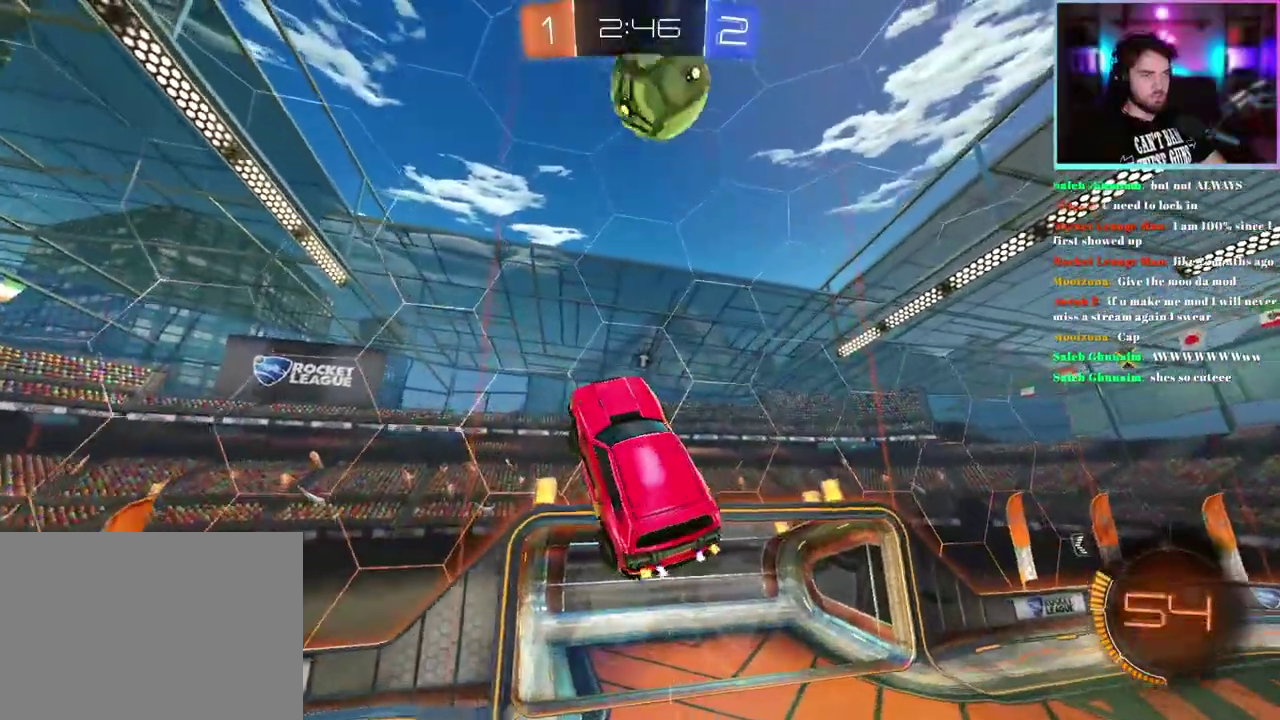
Gameplay with a controller (PlayStation layout); each line is a JSON object with the inputs held at the frame after it. "events" lists button and stick changes between this image and that frame as [ms after this image, input, new state], when the widget could be followed in between. This document gives stick clicks only as held states, not as events. Not read: right_stick.
{"buttons": ["SQUARE", "R2"], "left_stick": "up-right", "events": [[17, "R1", "down"], [33, "left_stick", "down-left"], [83, "left_stick", "left"], [167, "left_stick", "center"], [183, "R1", "up"], [217, "left_stick", "up-right"], [467, "SQUARE", "down"]]}
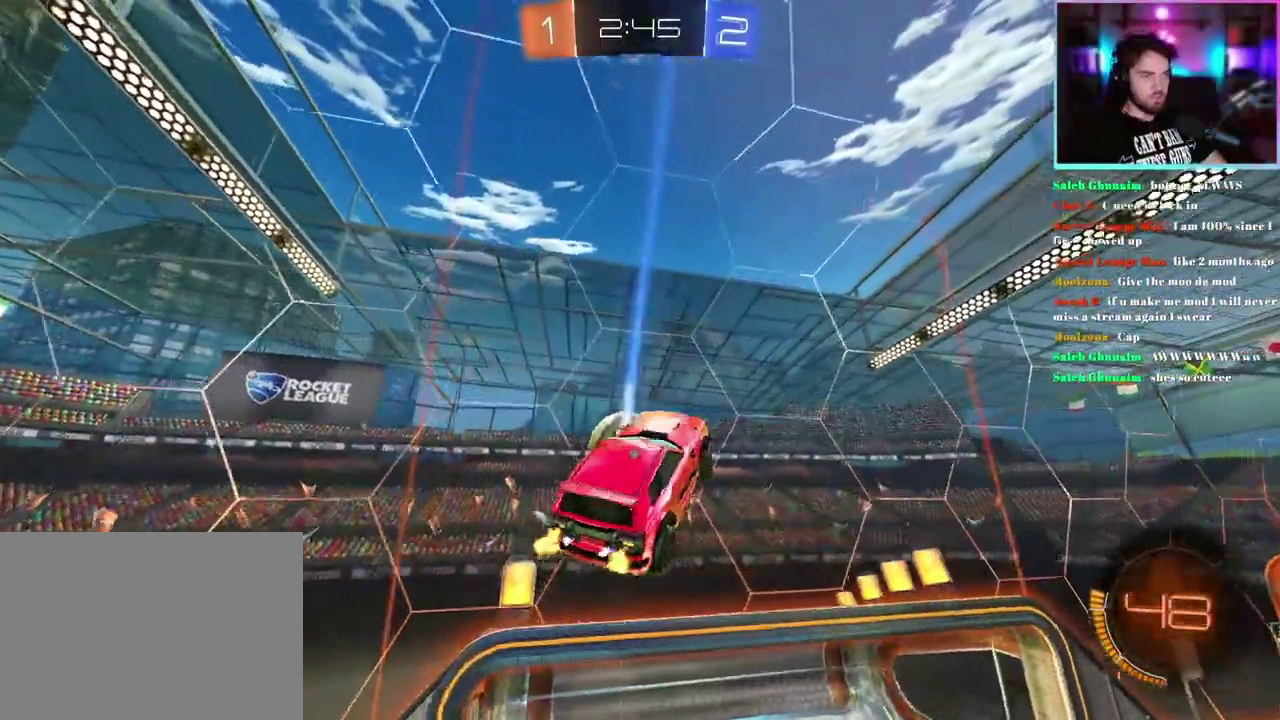
{"buttons": ["R2"], "left_stick": "down", "events": [[17, "SQUARE", "up"], [383, "left_stick", "right"], [433, "left_stick", "down-right"], [483, "left_stick", "down"]]}
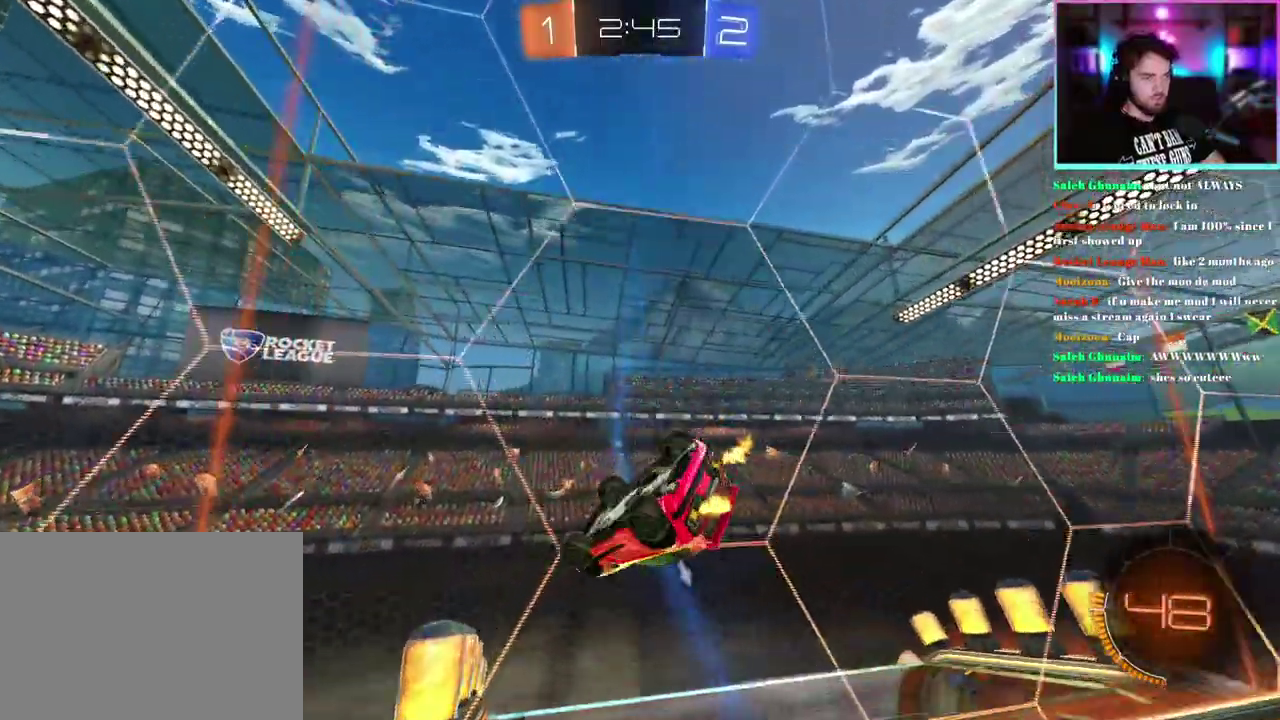
{"buttons": ["R2"], "left_stick": "down-left", "events": [[83, "TRIANGLE", "down"], [217, "TRIANGLE", "up"], [217, "left_stick", "center"], [417, "left_stick", "down-left"]]}
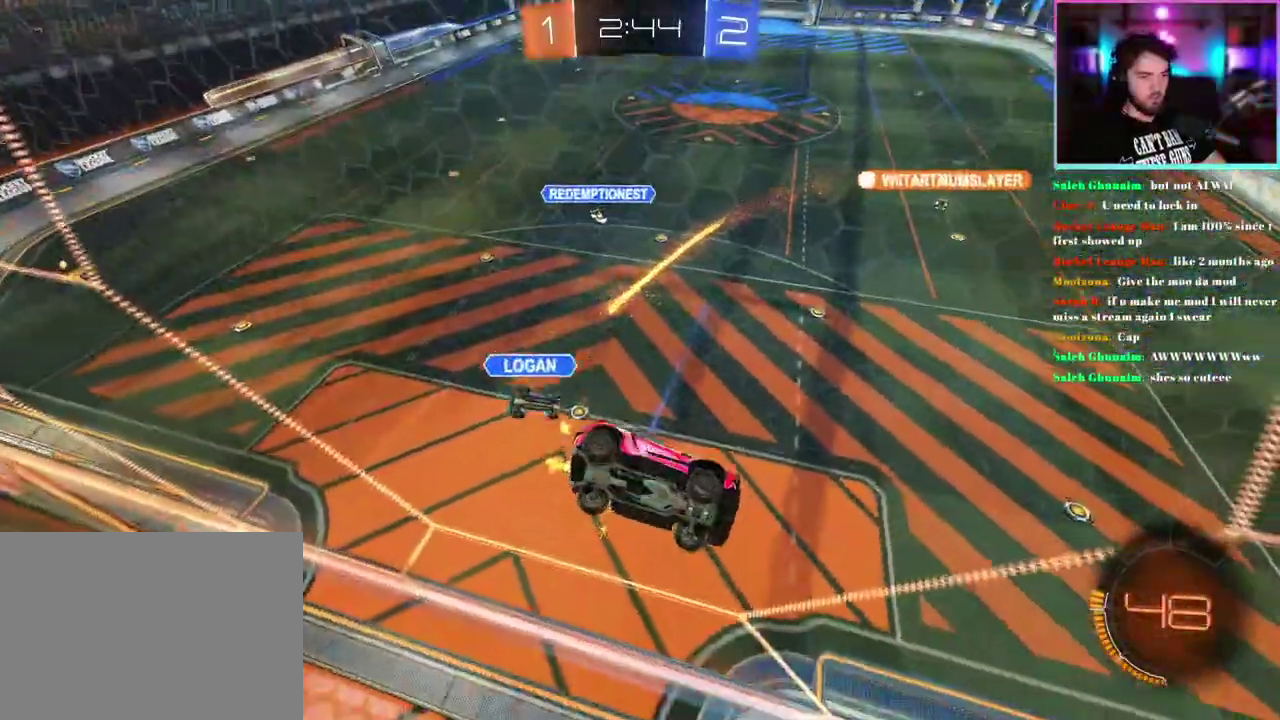
{"buttons": ["R2"], "left_stick": "left", "events": [[67, "left_stick", "left"], [350, "SQUARE", "down"], [483, "SQUARE", "up"]]}
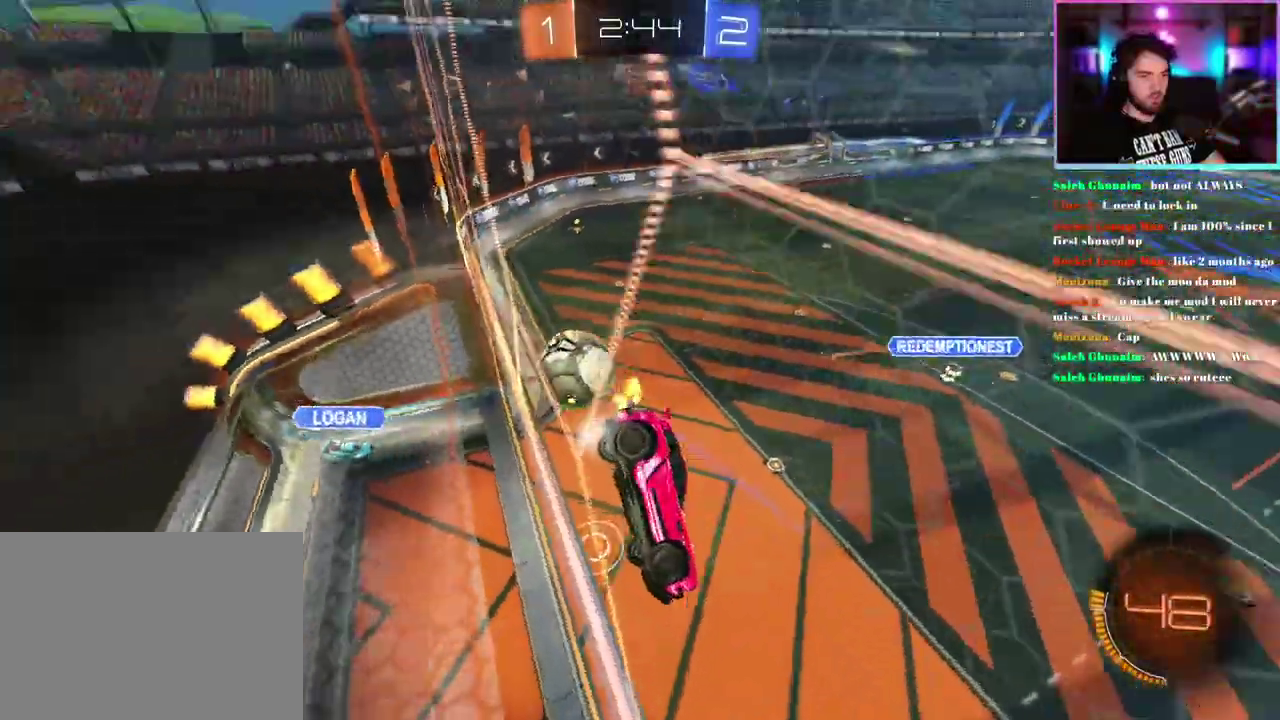
{"buttons": ["R2"], "left_stick": "left", "events": []}
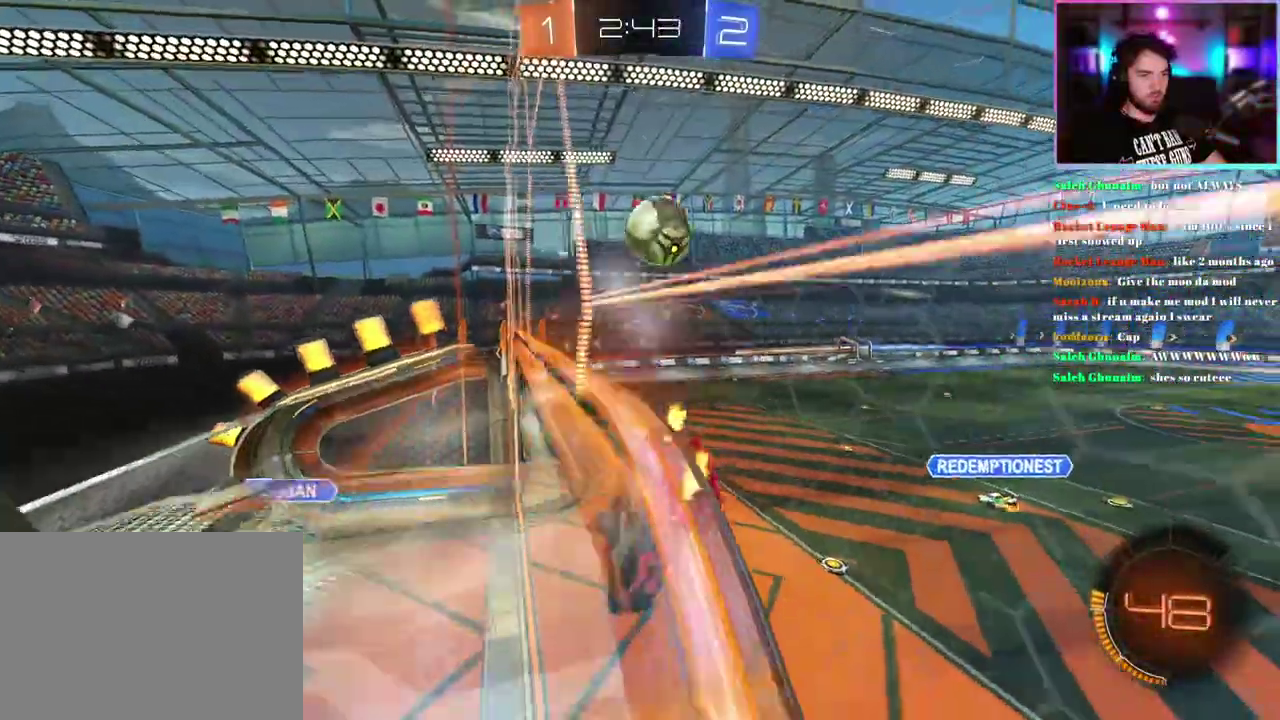
{"buttons": ["L1", "R2"], "left_stick": "down", "events": [[167, "left_stick", "center"], [217, "L1", "down"], [233, "left_stick", "down"]]}
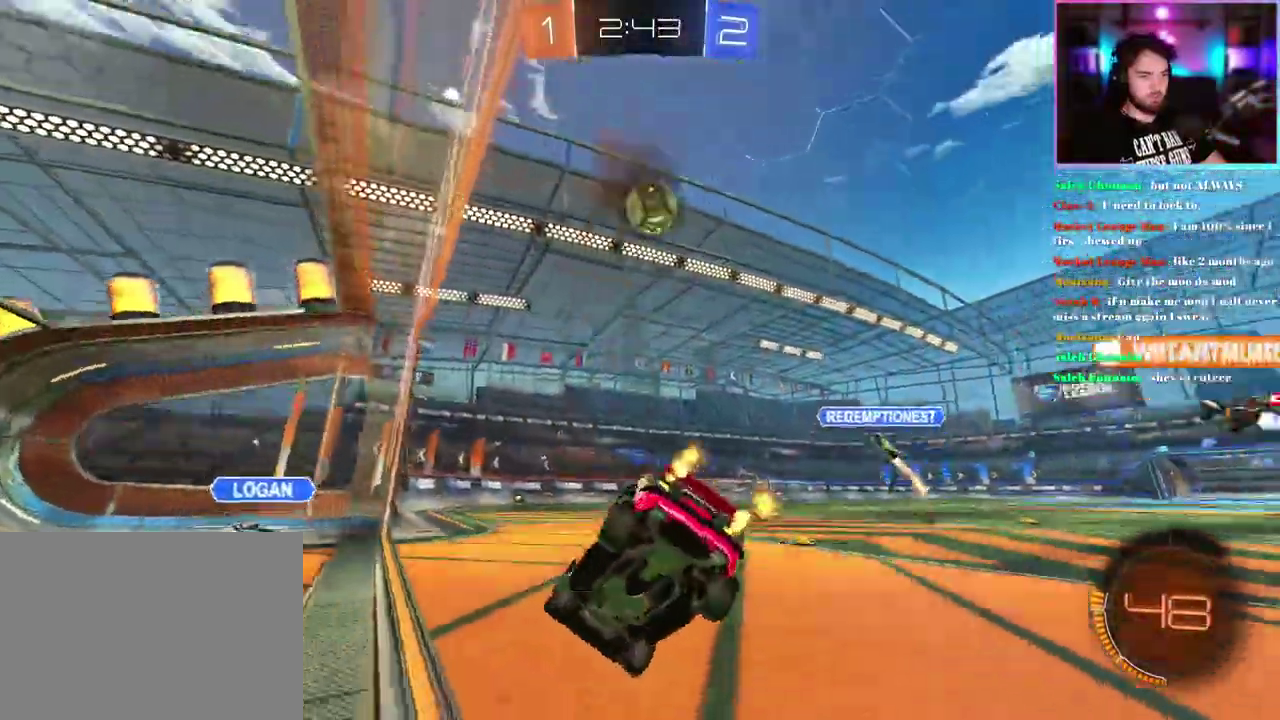
{"buttons": ["R2"], "left_stick": "center", "events": [[50, "left_stick", "down-left"], [133, "left_stick", "center"], [150, "L1", "up"]]}
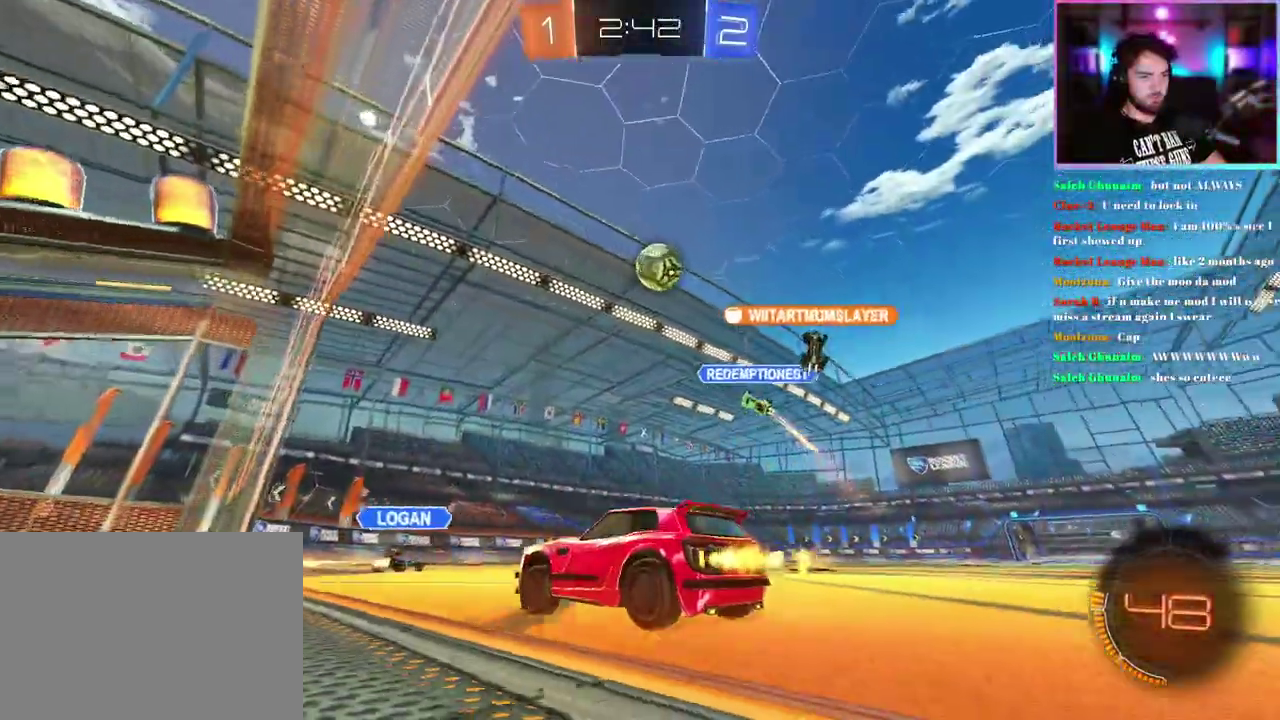
{"buttons": ["R2"], "left_stick": "center", "events": [[300, "left_stick", "right"], [417, "left_stick", "center"]]}
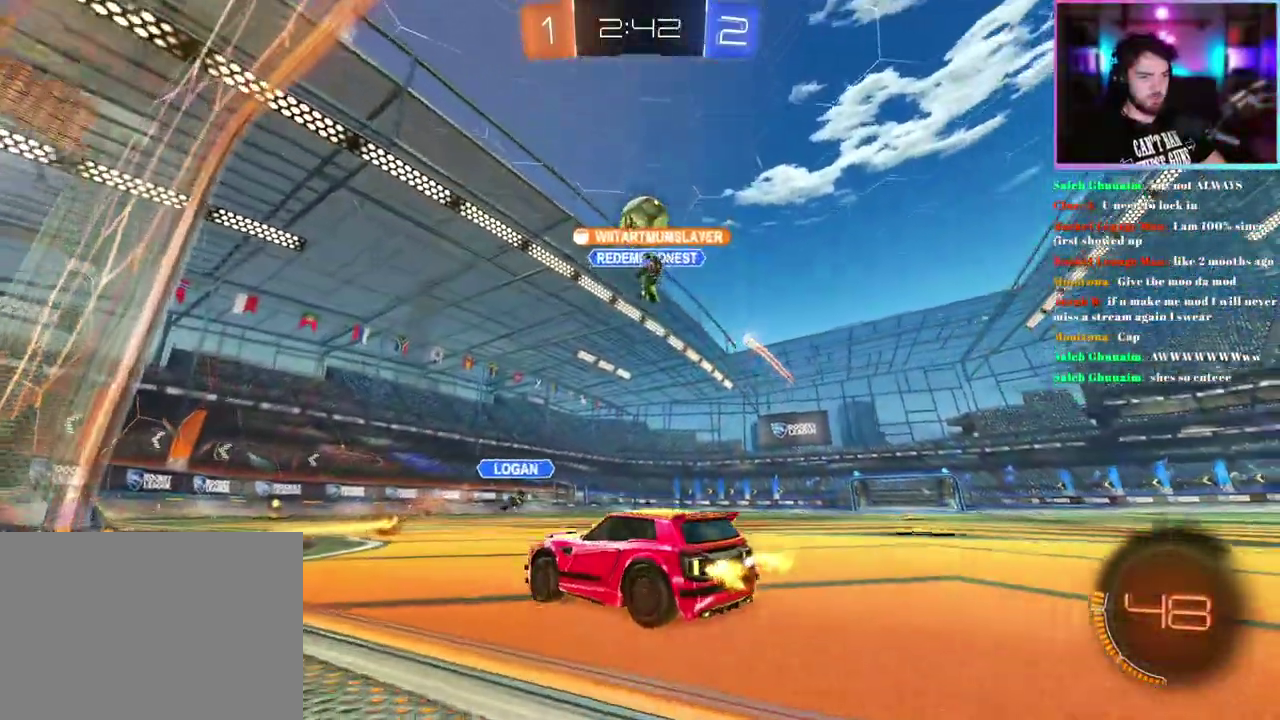
{"buttons": [], "left_stick": "left", "events": [[300, "left_stick", "right"], [367, "left_stick", "center"], [433, "left_stick", "left"], [500, "R2", "up"]]}
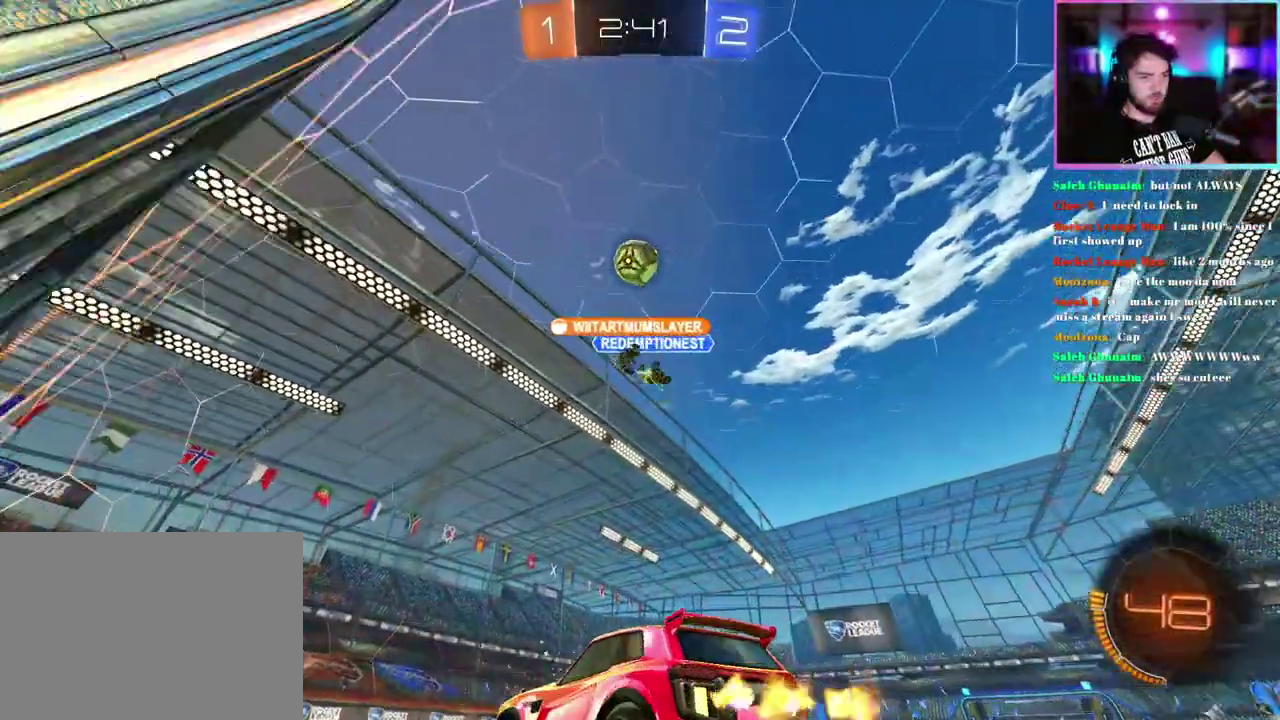
{"buttons": ["R2"], "left_stick": "left"}
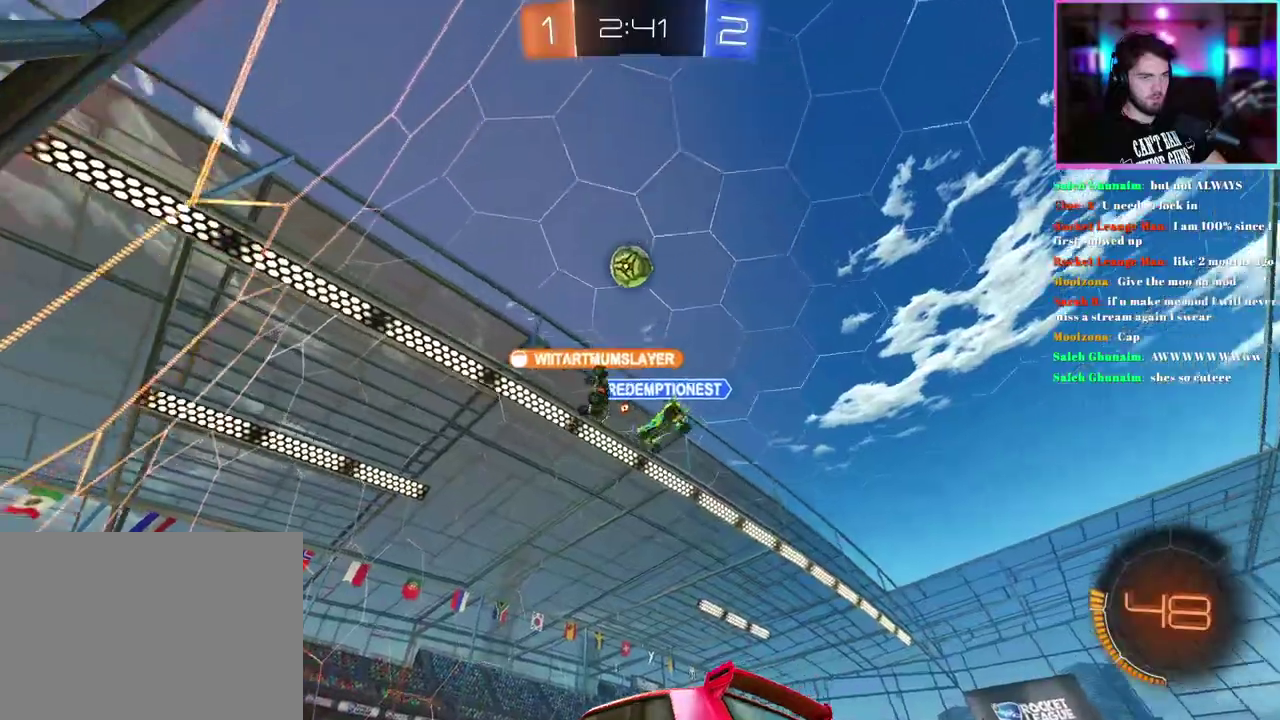
{"buttons": [], "left_stick": "center"}
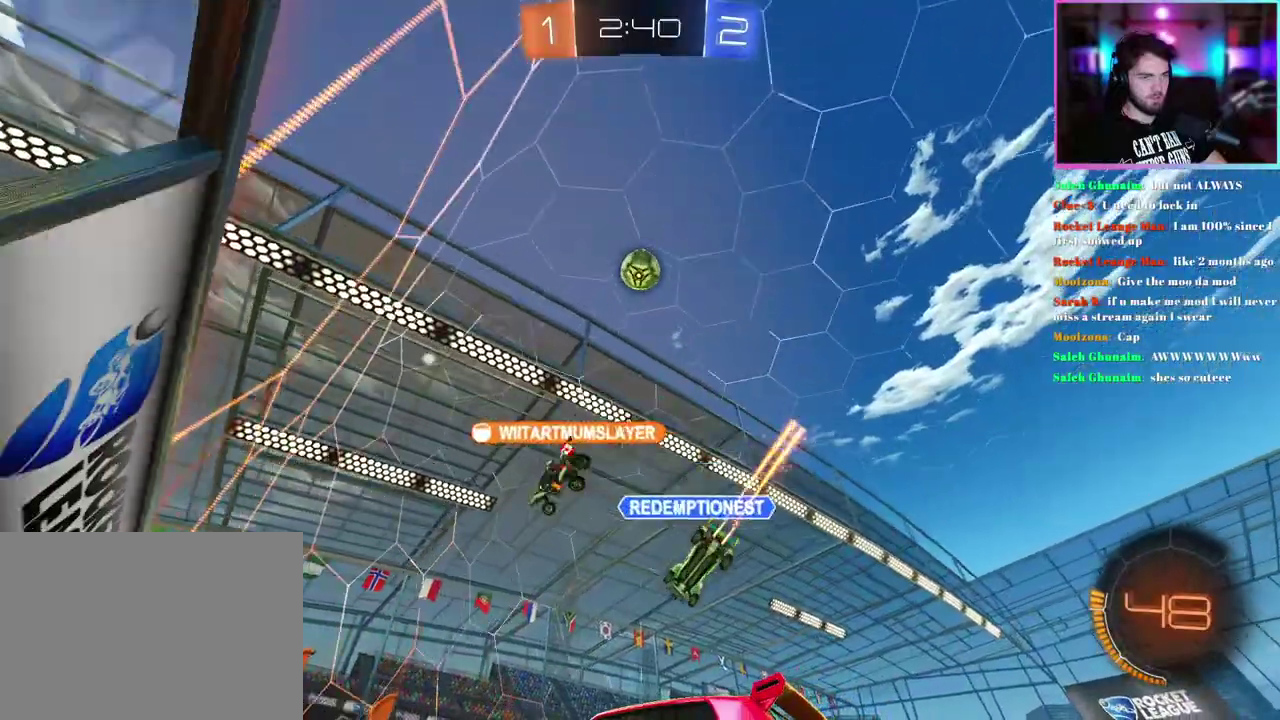
{"buttons": ["L2"], "left_stick": "left", "events": [[17, "L2", "down"], [417, "left_stick", "left"]]}
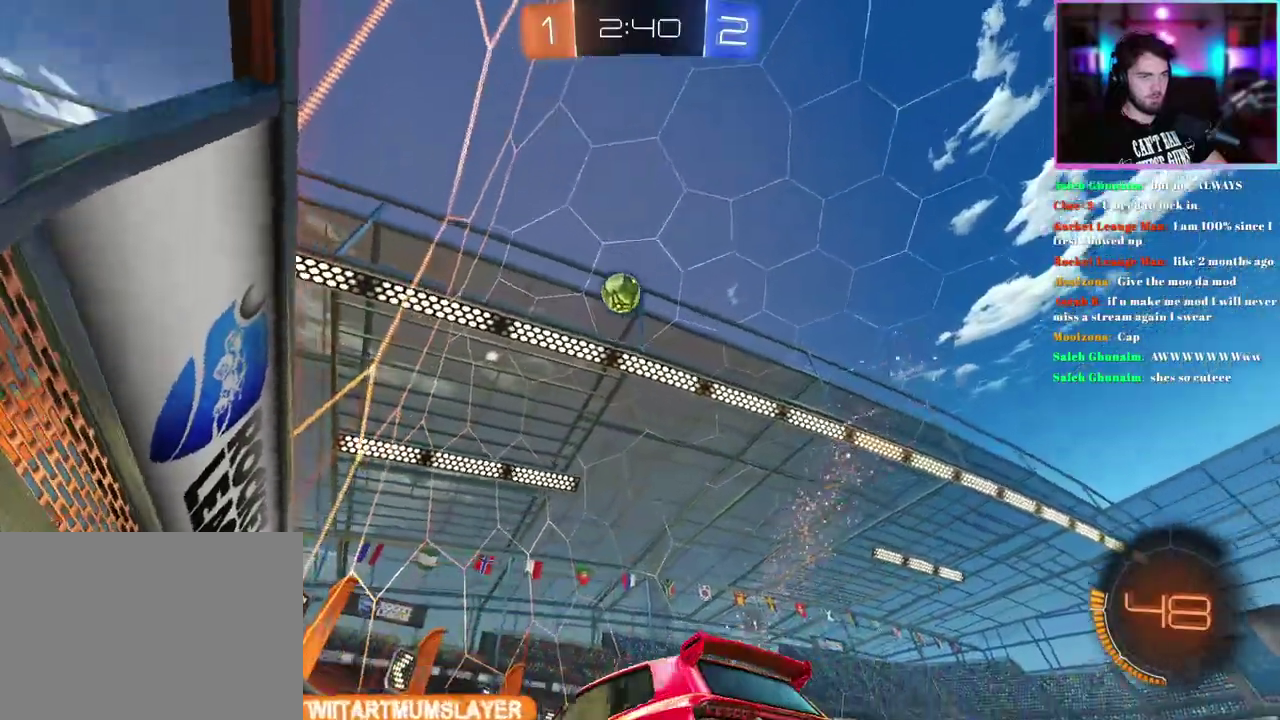
{"buttons": [], "left_stick": "center", "events": [[167, "left_stick", "center"], [400, "L2", "up"]]}
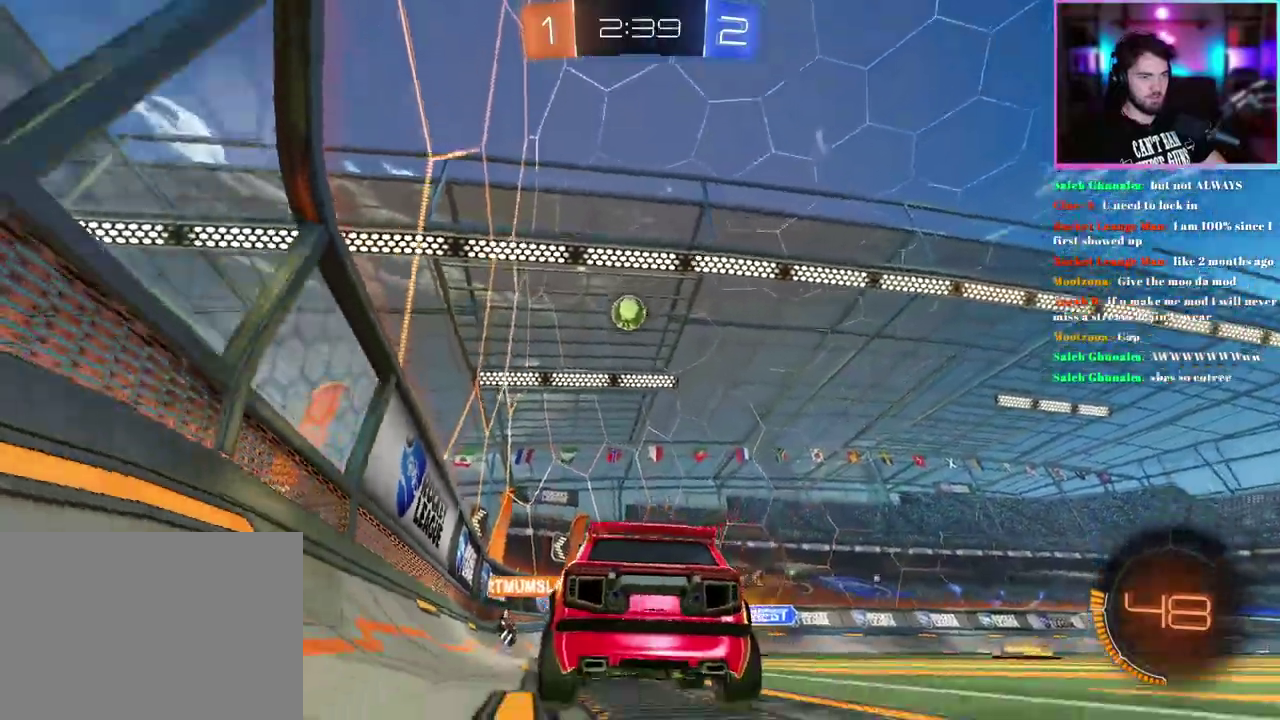
{"buttons": ["R2"], "left_stick": "center", "events": [[83, "R2", "down"], [267, "left_stick", "right"], [417, "left_stick", "center"]]}
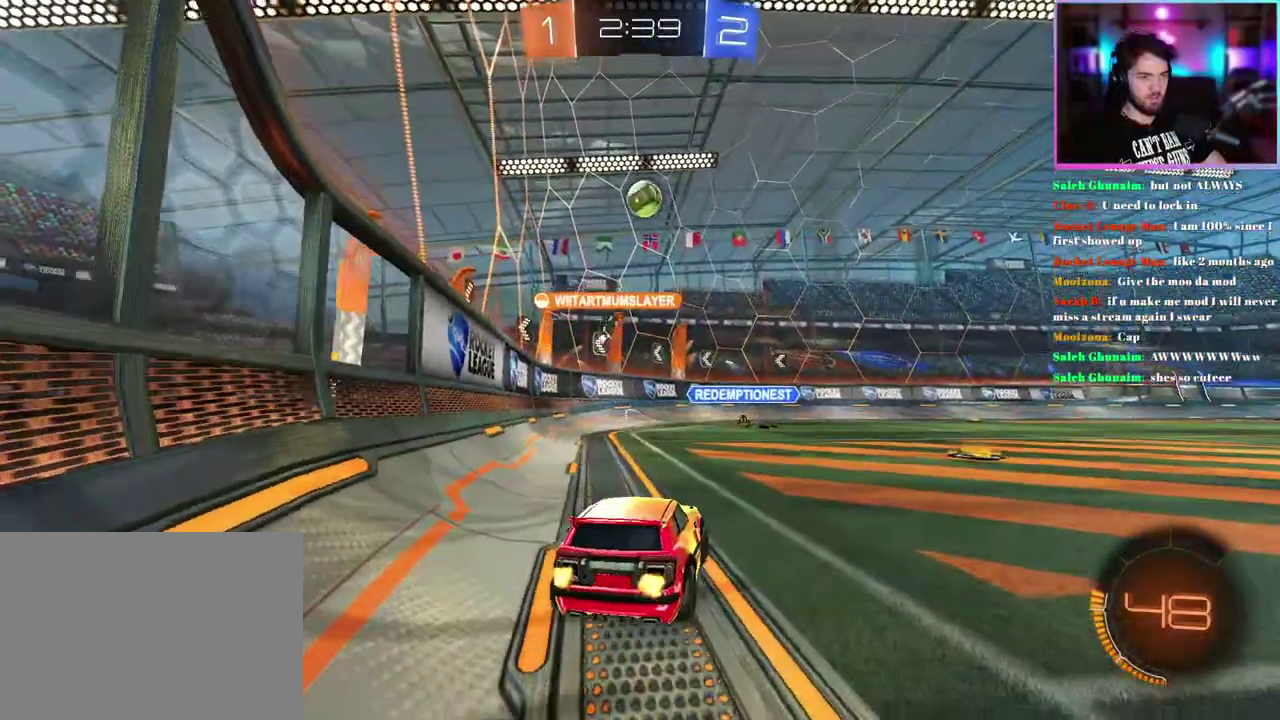
{"buttons": ["R2"], "left_stick": "center", "events": [[183, "left_stick", "right"], [400, "left_stick", "center"]]}
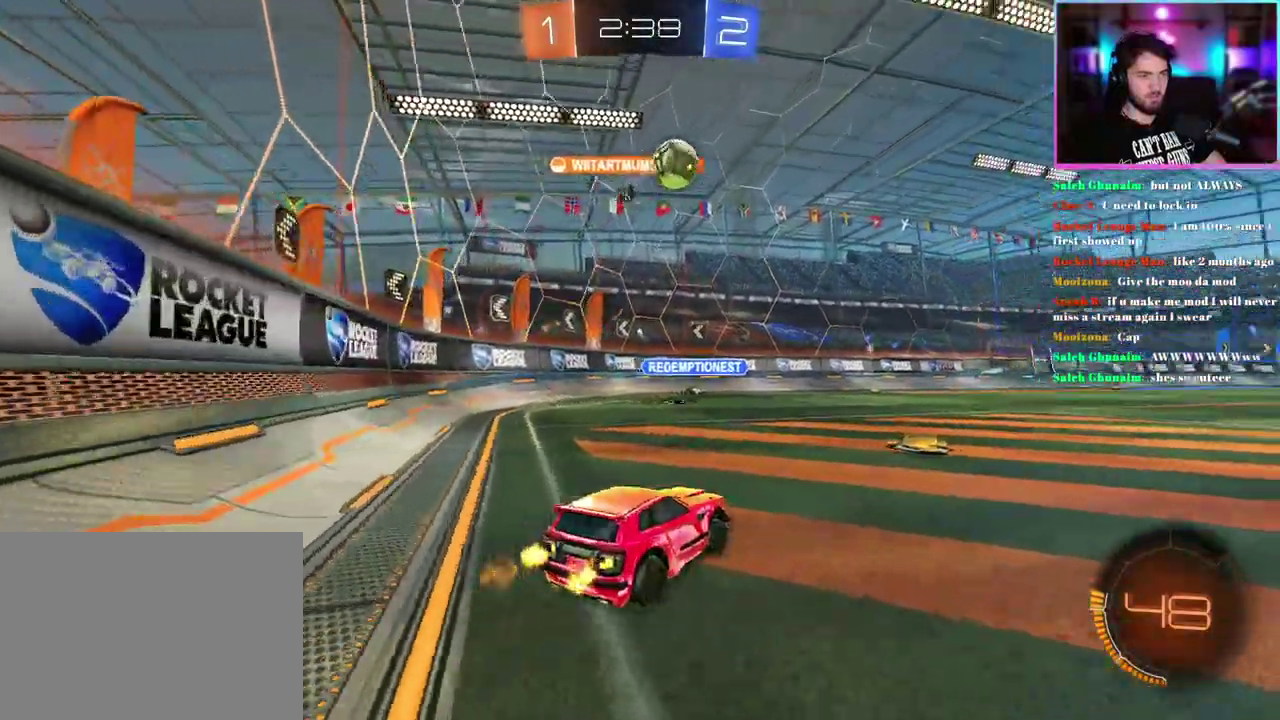
{"buttons": ["R1", "R2"], "left_stick": "right", "events": [[100, "R1", "down"], [100, "left_stick", "right"]]}
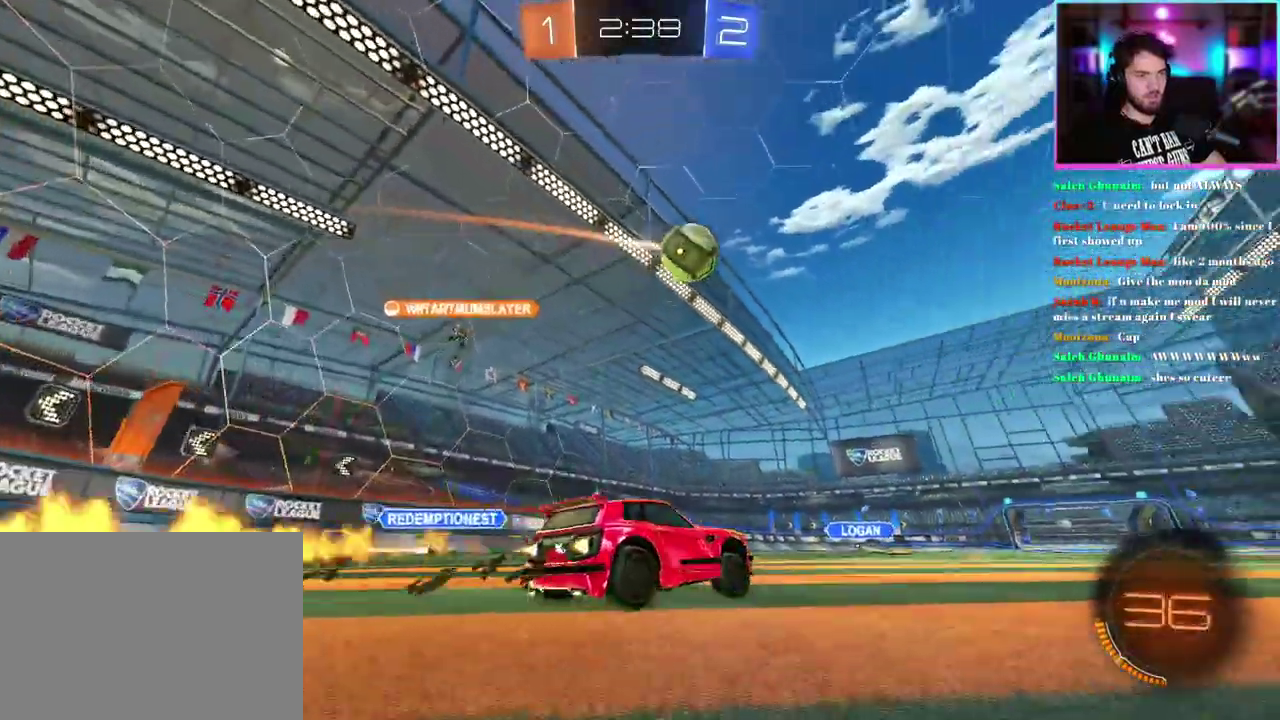
{"buttons": ["R1", "R2"], "left_stick": "center", "events": [[133, "left_stick", "center"], [300, "left_stick", "right"], [400, "left_stick", "center"]]}
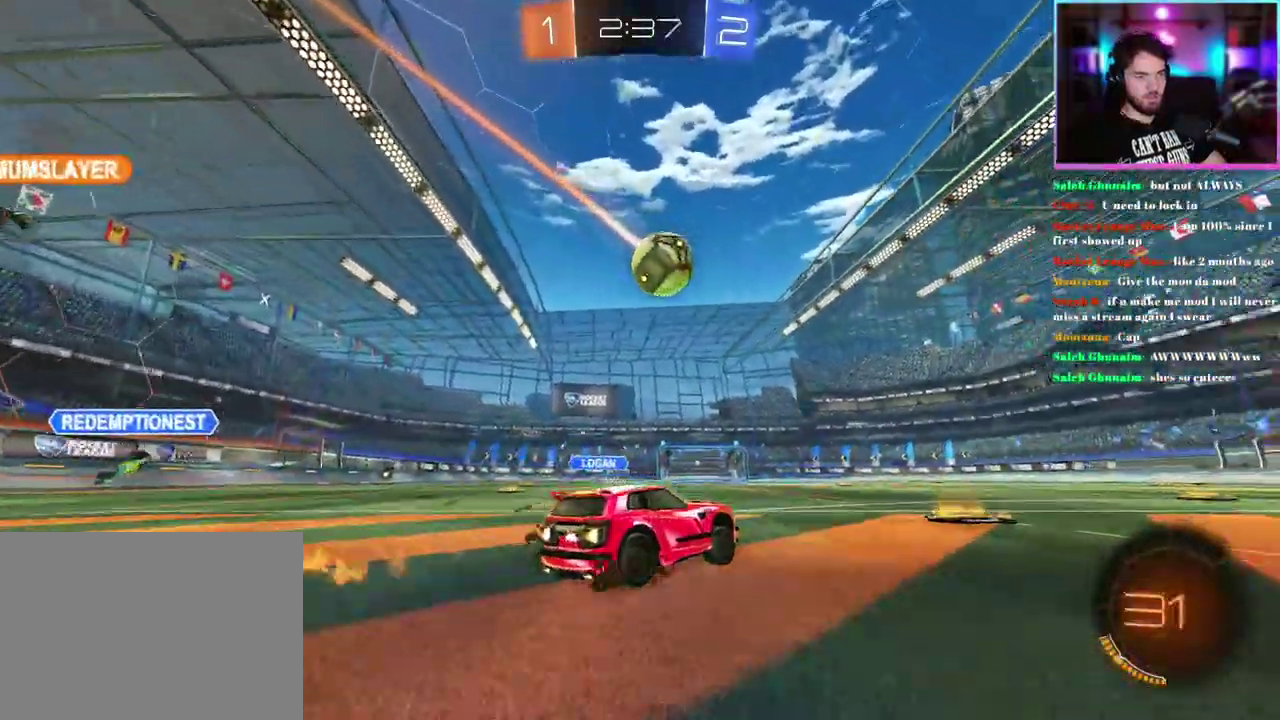
{"buttons": ["R2"], "left_stick": "right", "events": [[150, "left_stick", "right"], [167, "R1", "up"], [300, "left_stick", "center"], [317, "R1", "down"], [417, "left_stick", "right"], [483, "R1", "up"]]}
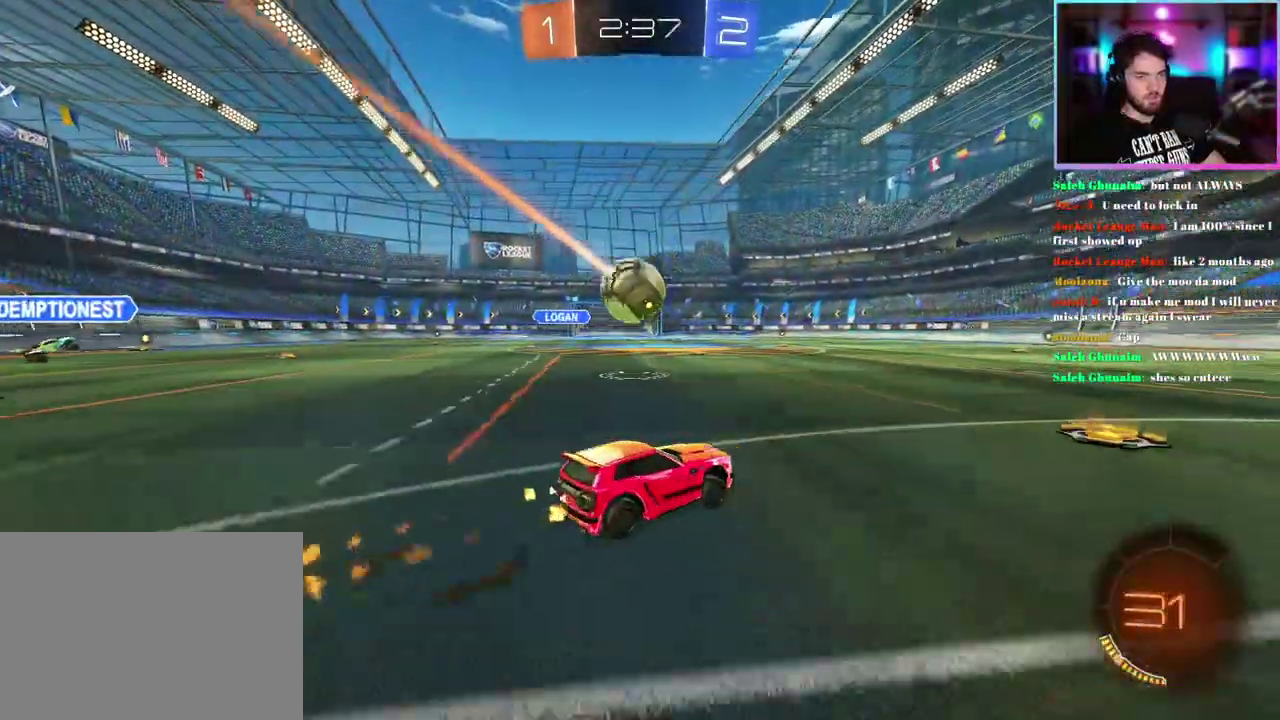
{"buttons": ["R2"], "left_stick": "left"}
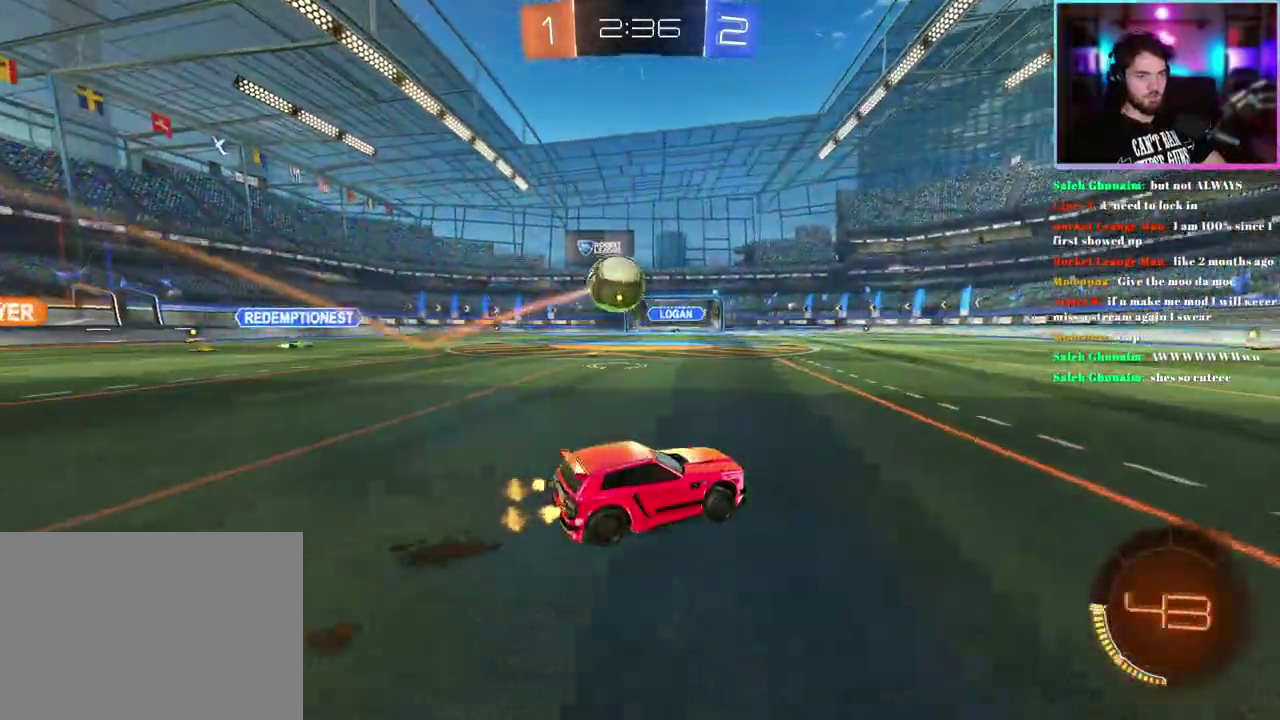
{"buttons": ["R2"], "left_stick": "center"}
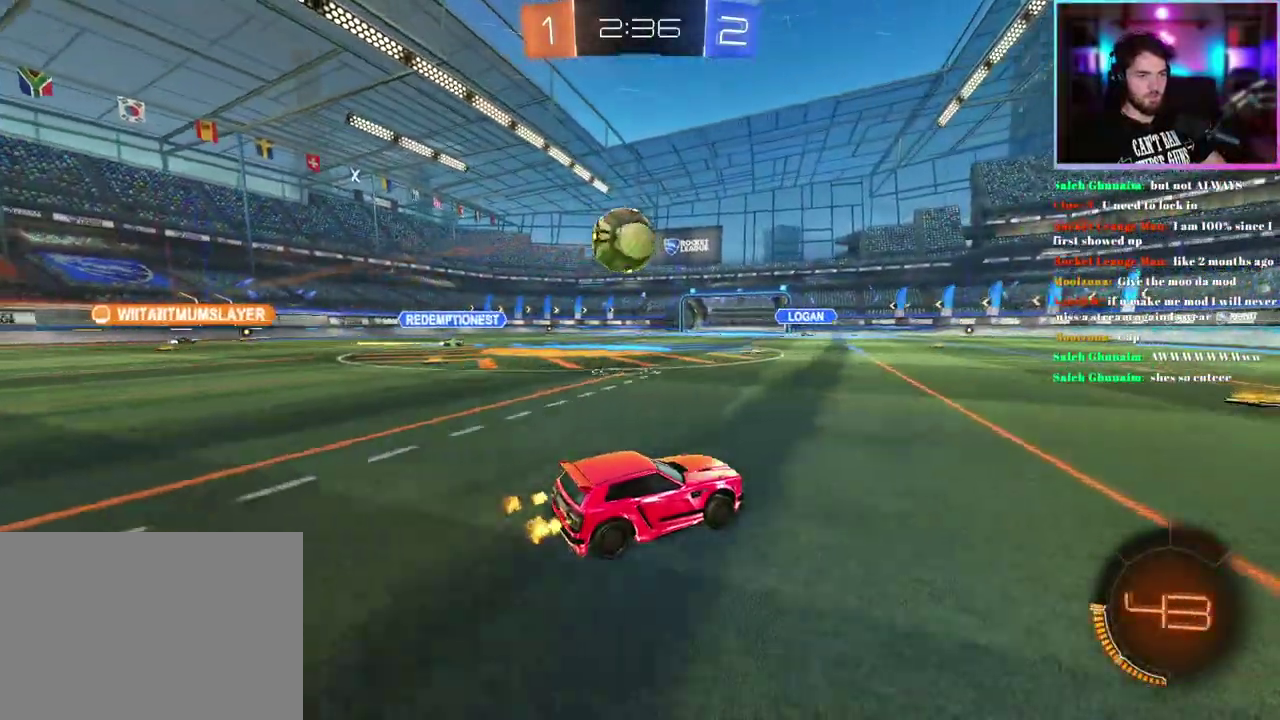
{"buttons": ["R2"], "left_stick": "left"}
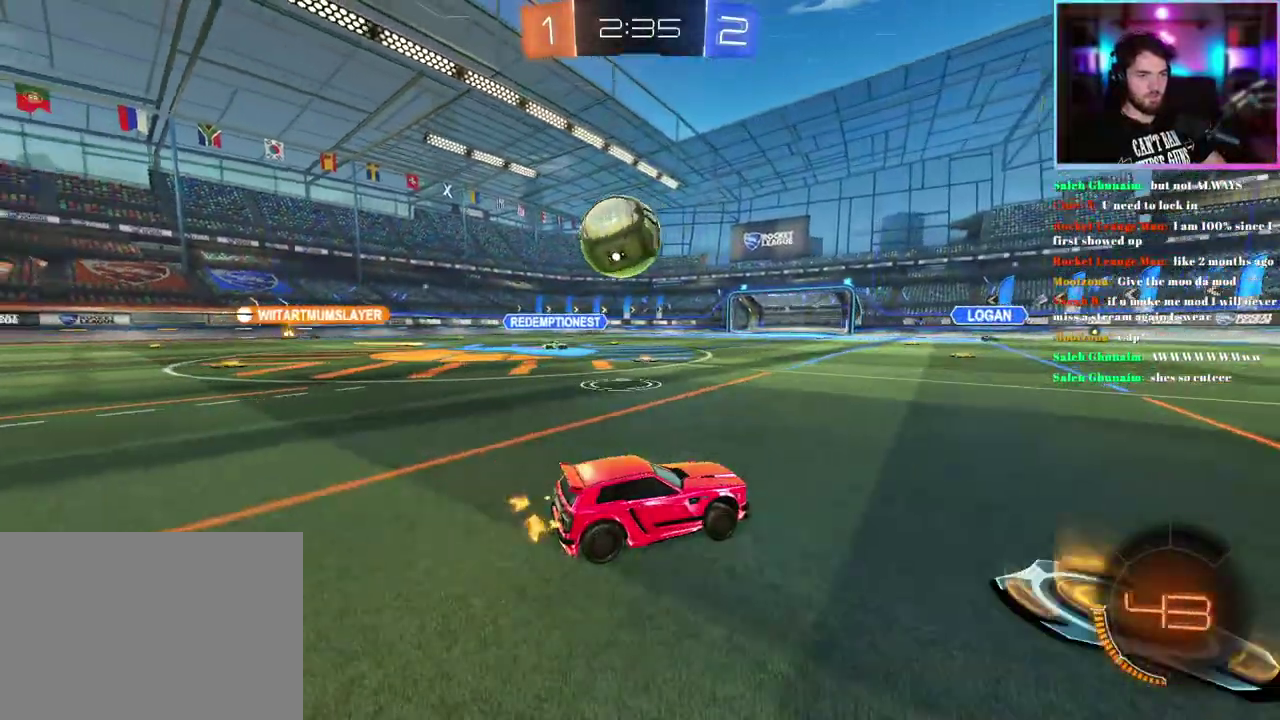
{"buttons": ["R2"], "left_stick": "up-left"}
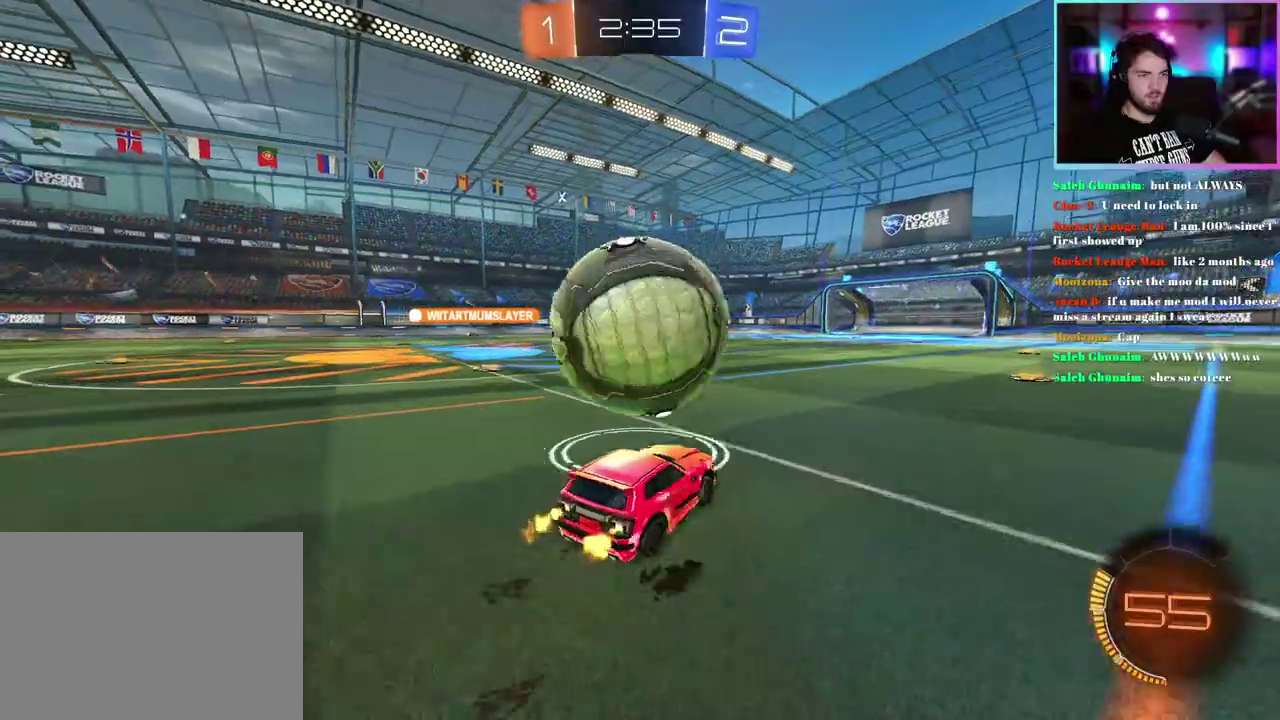
{"buttons": ["R1", "R2"], "left_stick": "center"}
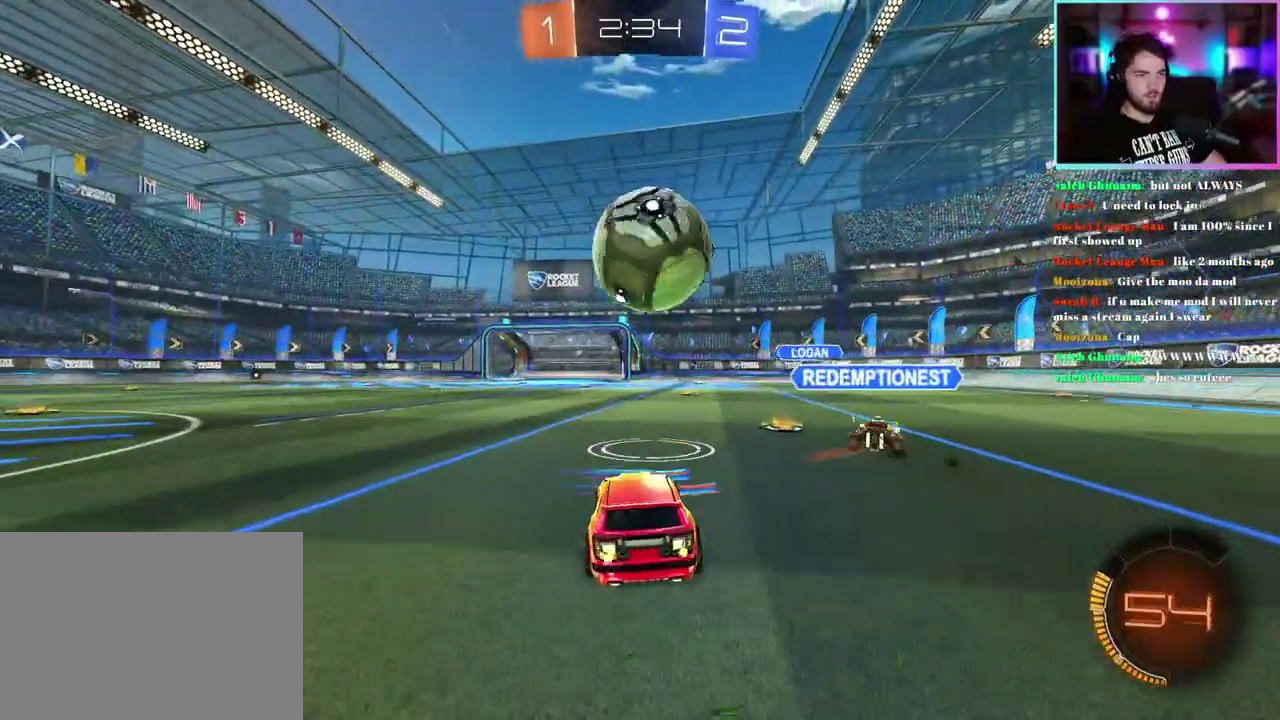
{"buttons": ["R1", "R2"], "left_stick": "center", "events": [[133, "left_stick", "right"], [200, "left_stick", "center"]]}
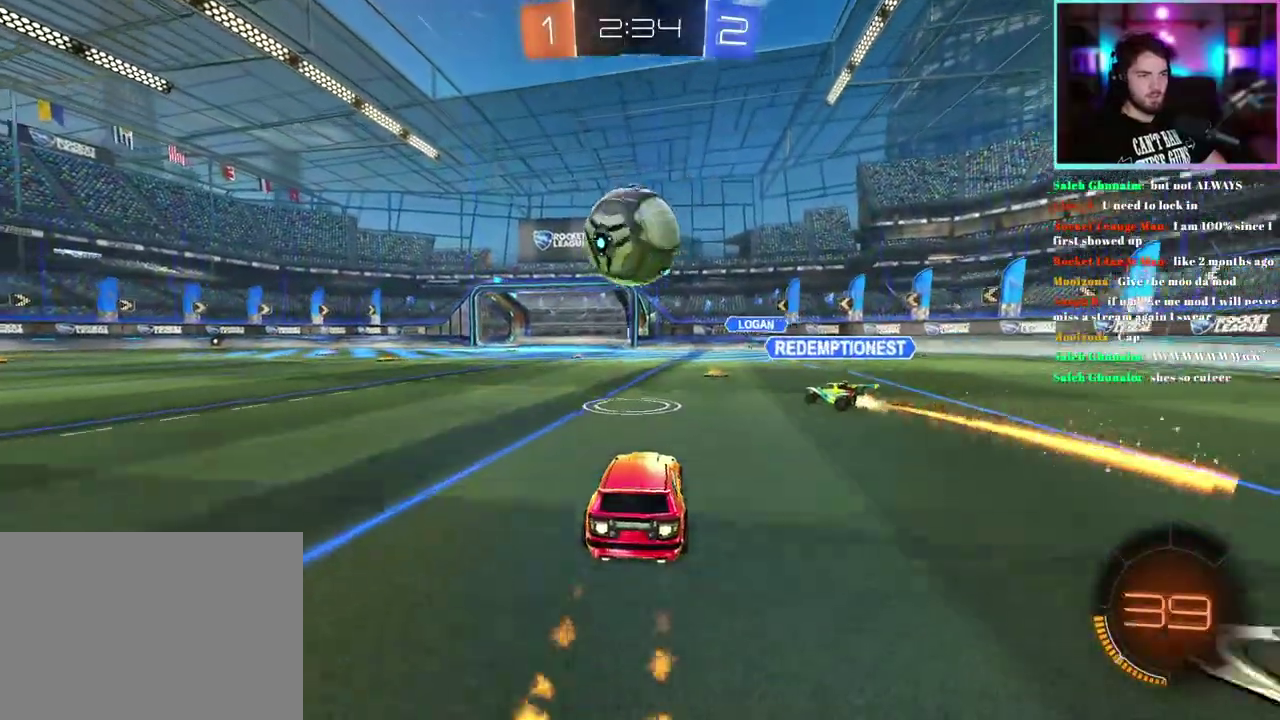
{"buttons": ["R1", "R2"], "left_stick": "center", "events": [[117, "left_stick", "down"], [250, "left_stick", "center"]]}
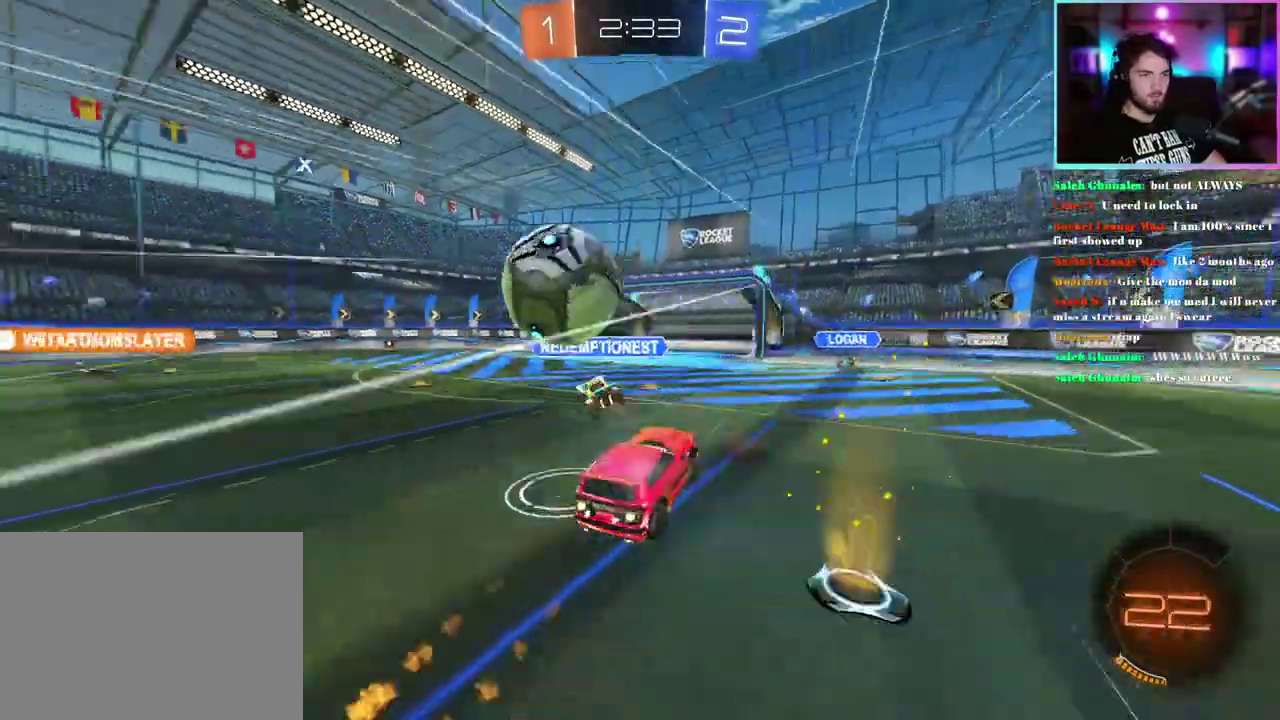
{"buttons": ["R2"], "left_stick": "right", "events": [[33, "L1", "down"], [33, "left_stick", "up-left"], [67, "R1", "up"], [100, "left_stick", "center"], [150, "L1", "up"], [383, "left_stick", "right"]]}
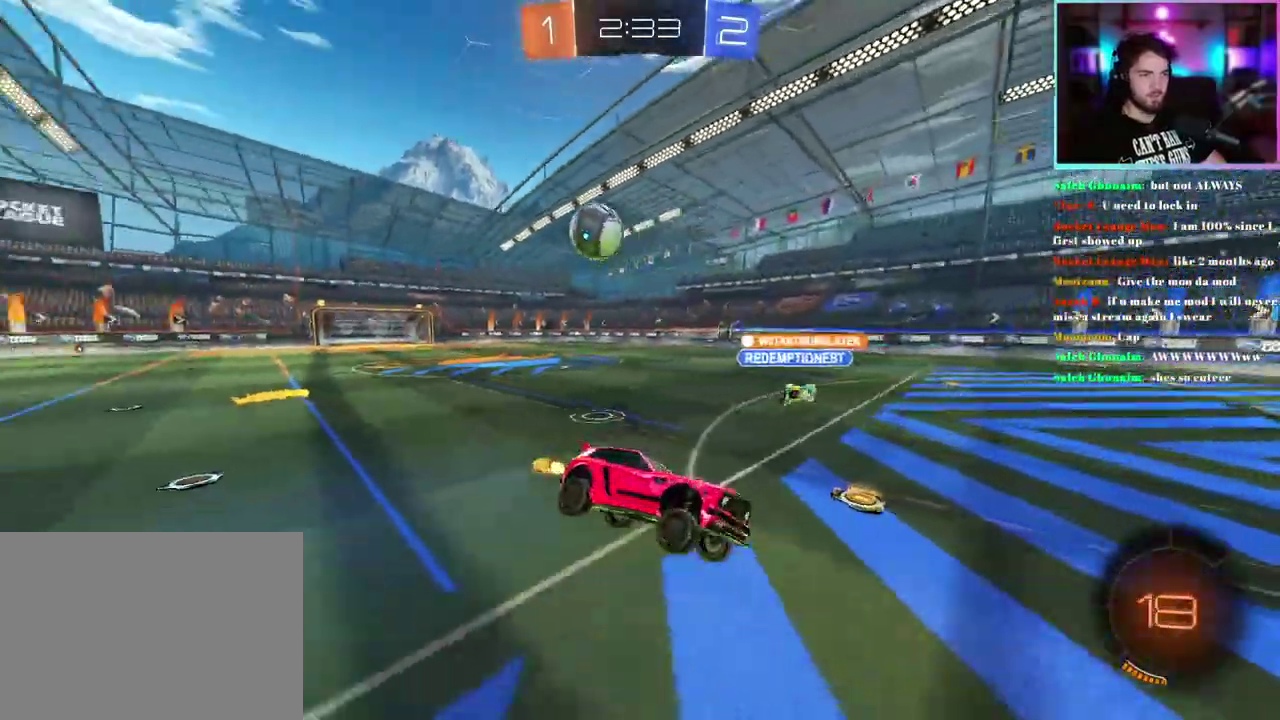
{"buttons": ["R2"], "left_stick": "center", "events": [[67, "left_stick", "center"], [333, "left_stick", "left"], [433, "left_stick", "center"]]}